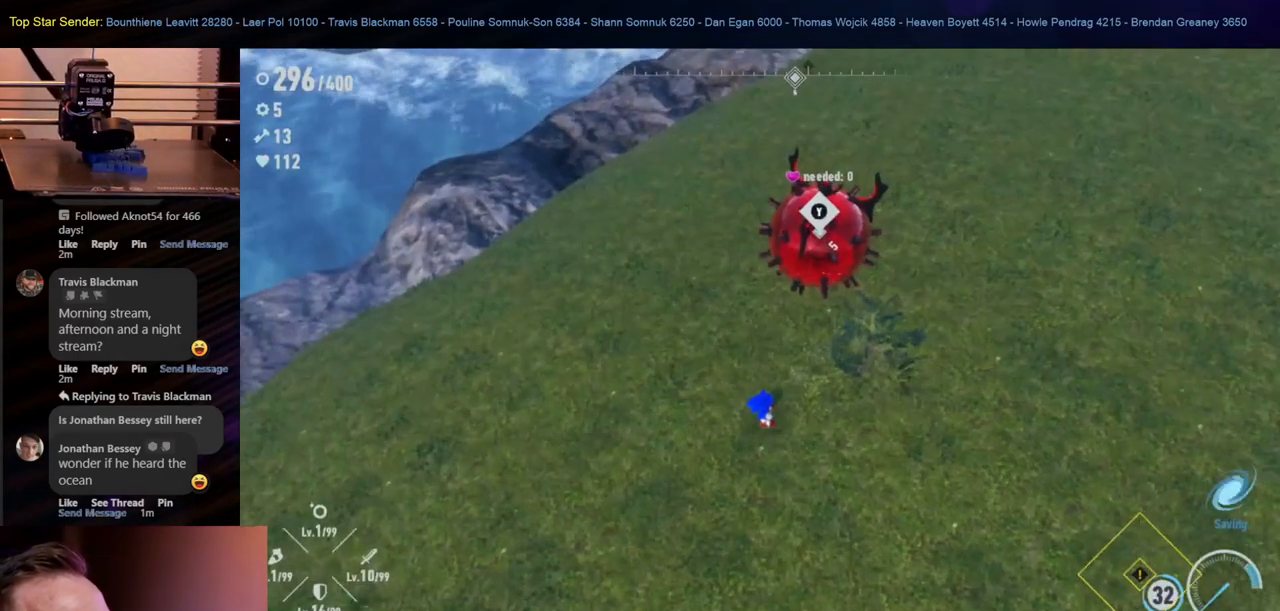
Gameplay with a controller (Nintendo layout); each line is a JSON object with the inputs held at the frame after it. "events" lists button and stick changes between this image and that frame as [ms after this image, input, new state], when the widget could be followed in between. Not read: L1 L2 L3 R2 R3.
{"buttons": [], "left_stick": "center", "right_stick": "right", "events": [[267, "right_stick", "right"]]}
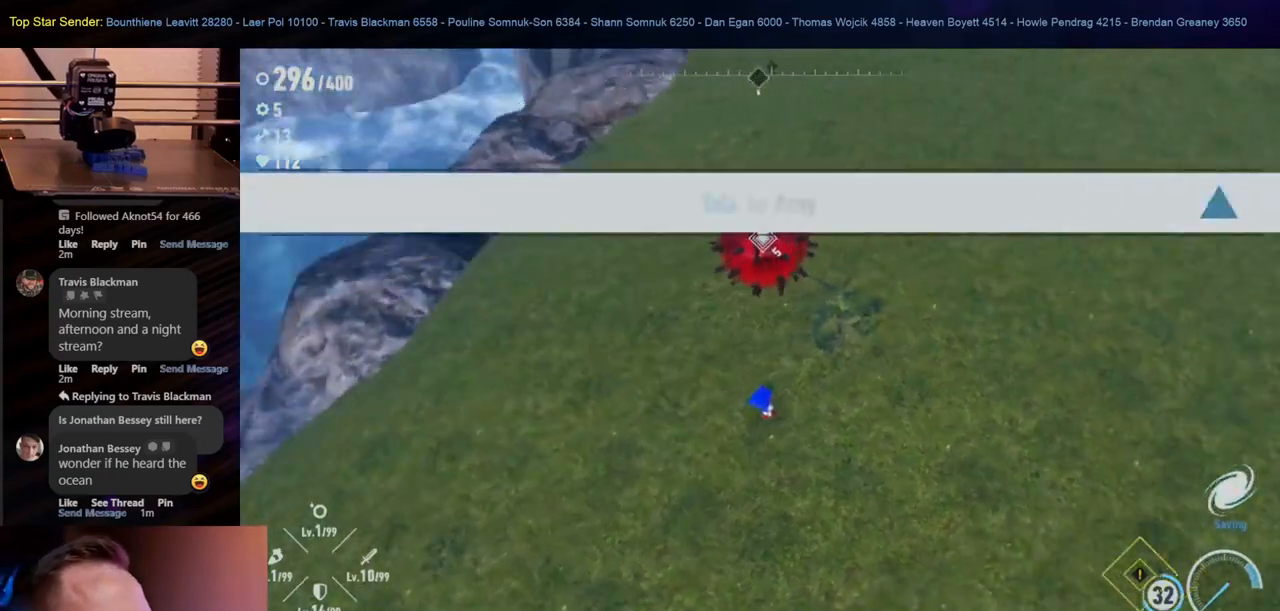
{"buttons": [], "left_stick": "down", "right_stick": "up-right", "events": [[200, "right_stick", "up-right"], [217, "left_stick", "down"]]}
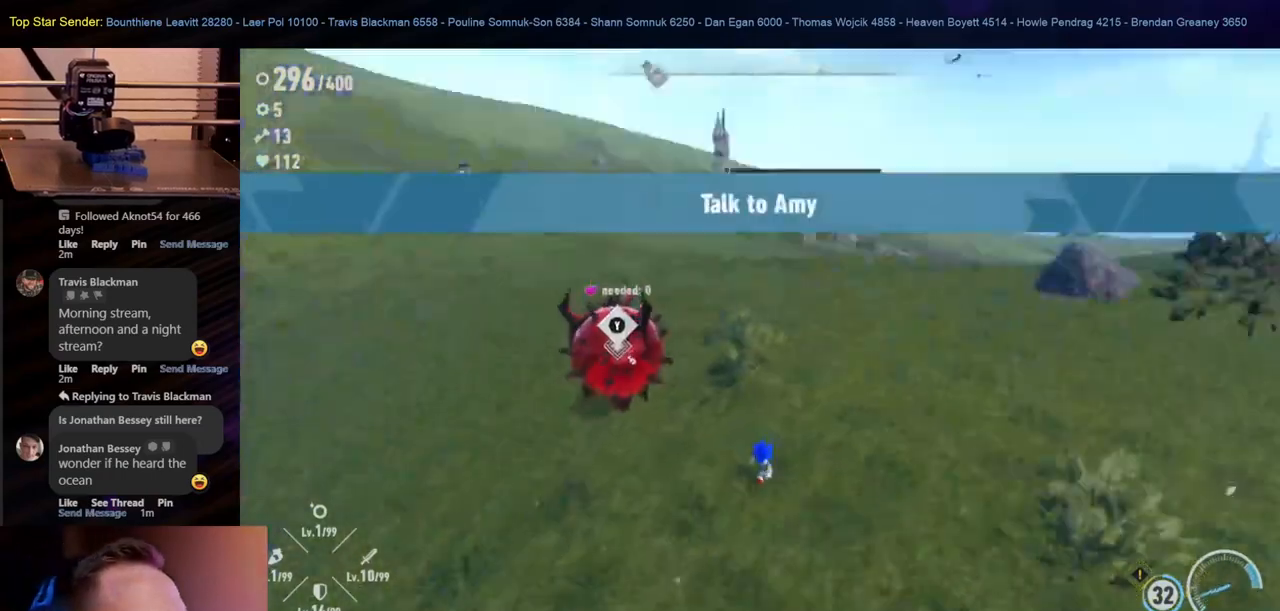
{"buttons": [], "left_stick": "up-left", "right_stick": "center", "events": [[17, "left_stick", "center"], [233, "right_stick", "center"], [483, "left_stick", "up-left"]]}
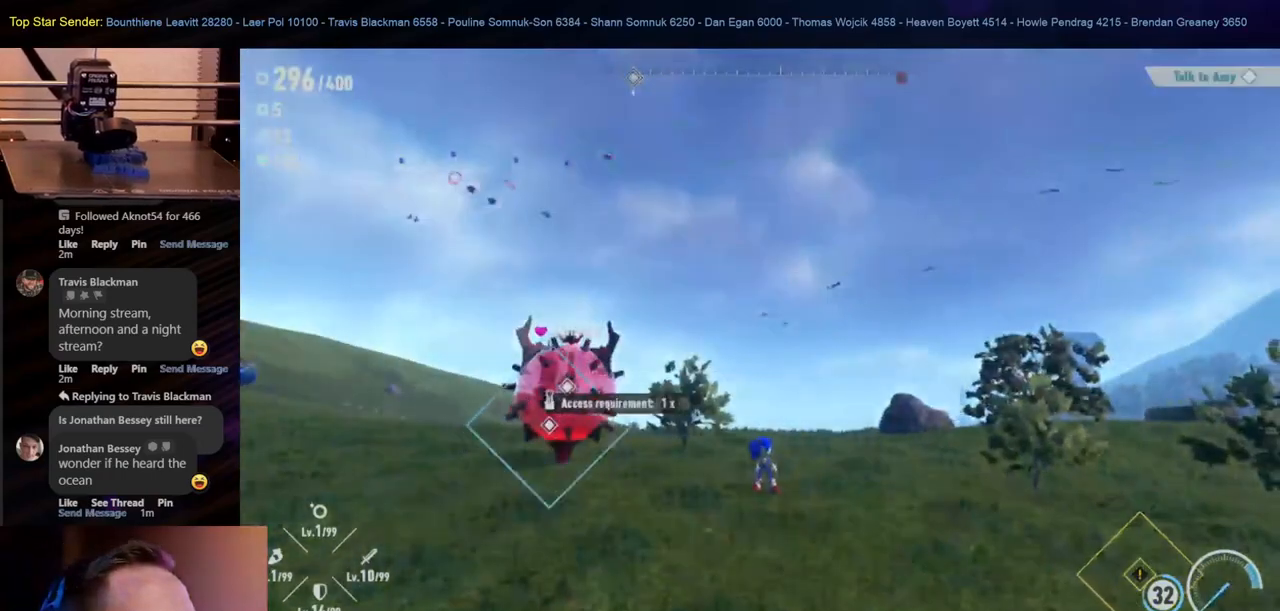
{"buttons": [], "left_stick": "up-left", "right_stick": "center", "events": [[300, "right_stick", "down"], [383, "right_stick", "center"]]}
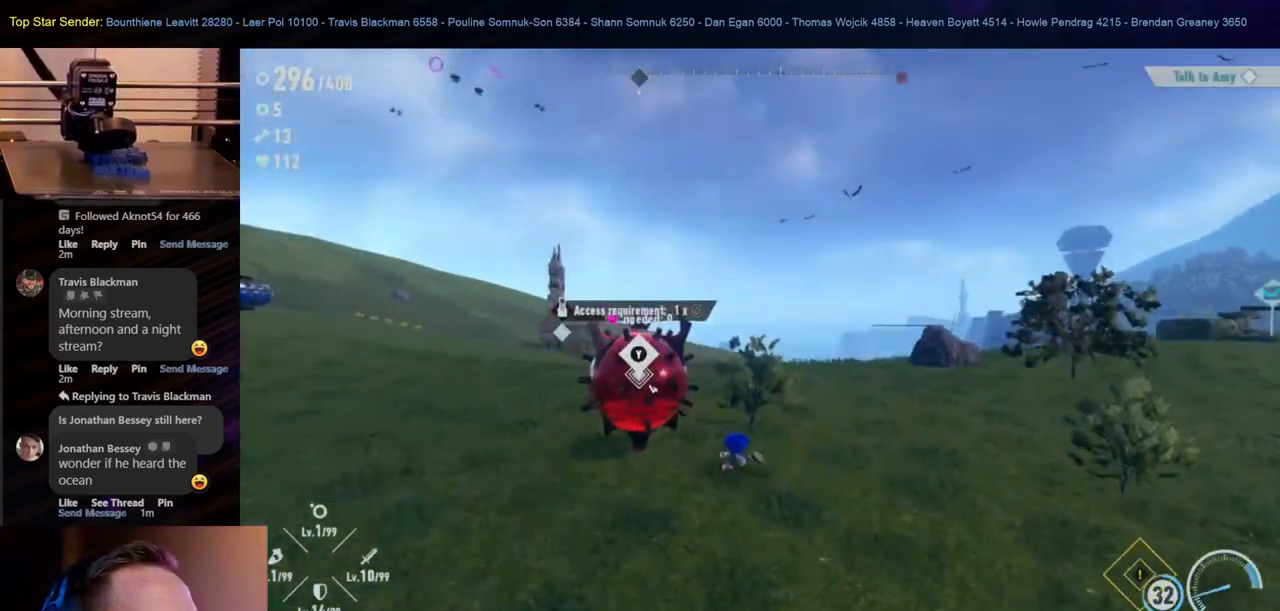
{"buttons": [], "left_stick": "center", "right_stick": "center", "events": [[133, "left_stick", "center"]]}
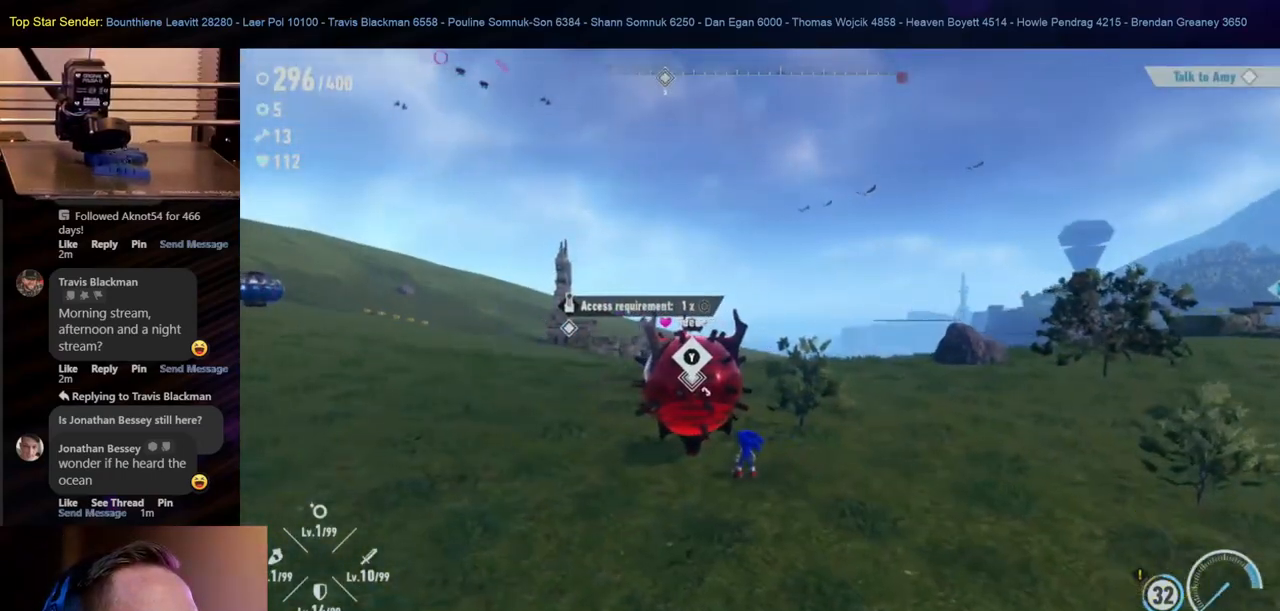
{"buttons": [], "left_stick": "center", "right_stick": "center", "events": [[117, "right_stick", "left"], [183, "right_stick", "down-left"], [350, "right_stick", "center"]]}
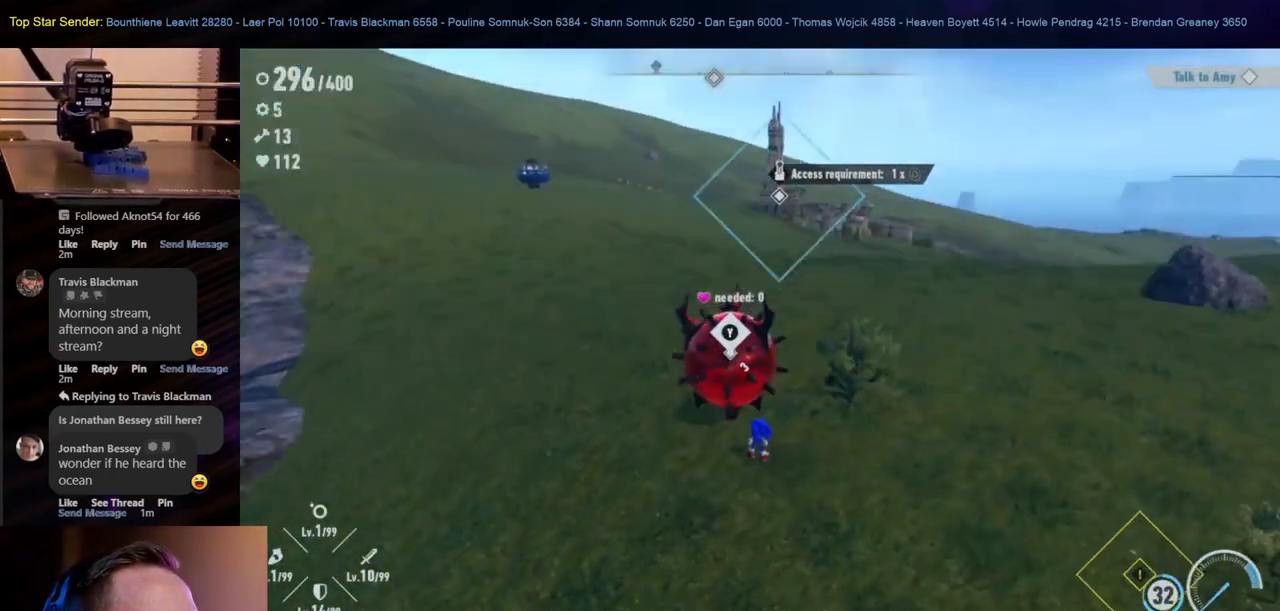
{"buttons": [], "left_stick": "center", "right_stick": "center", "events": []}
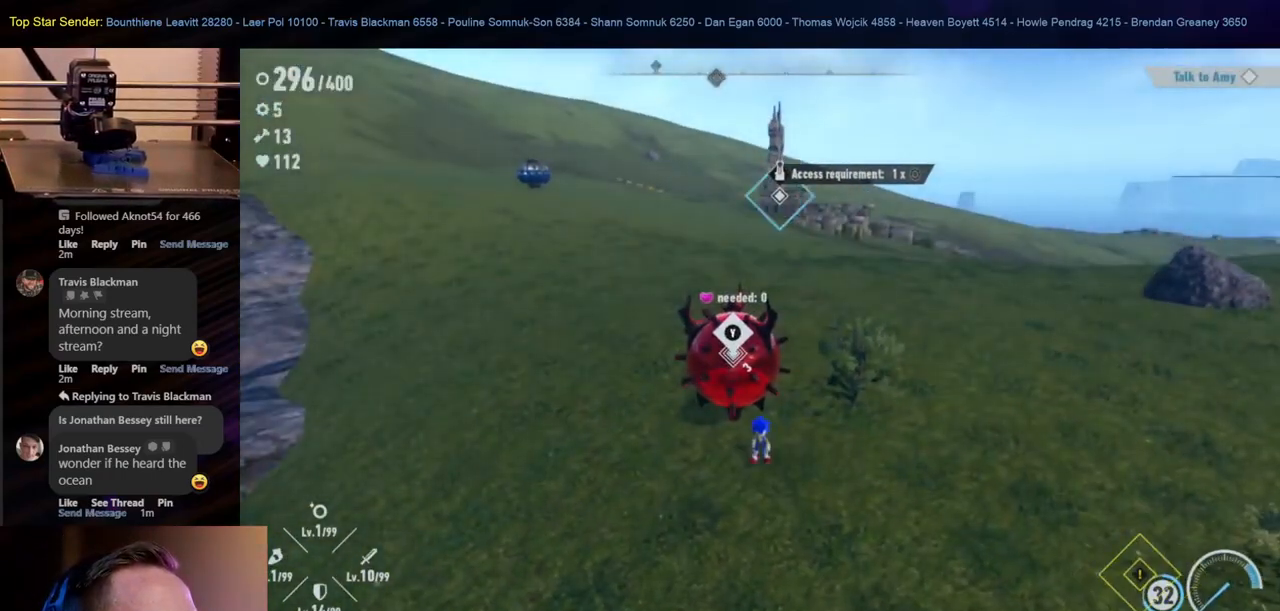
{"buttons": [], "left_stick": "center", "right_stick": "center", "events": [[67, "left_stick", "down-right"], [100, "right_stick", "left"], [267, "left_stick", "center"], [283, "right_stick", "center"]]}
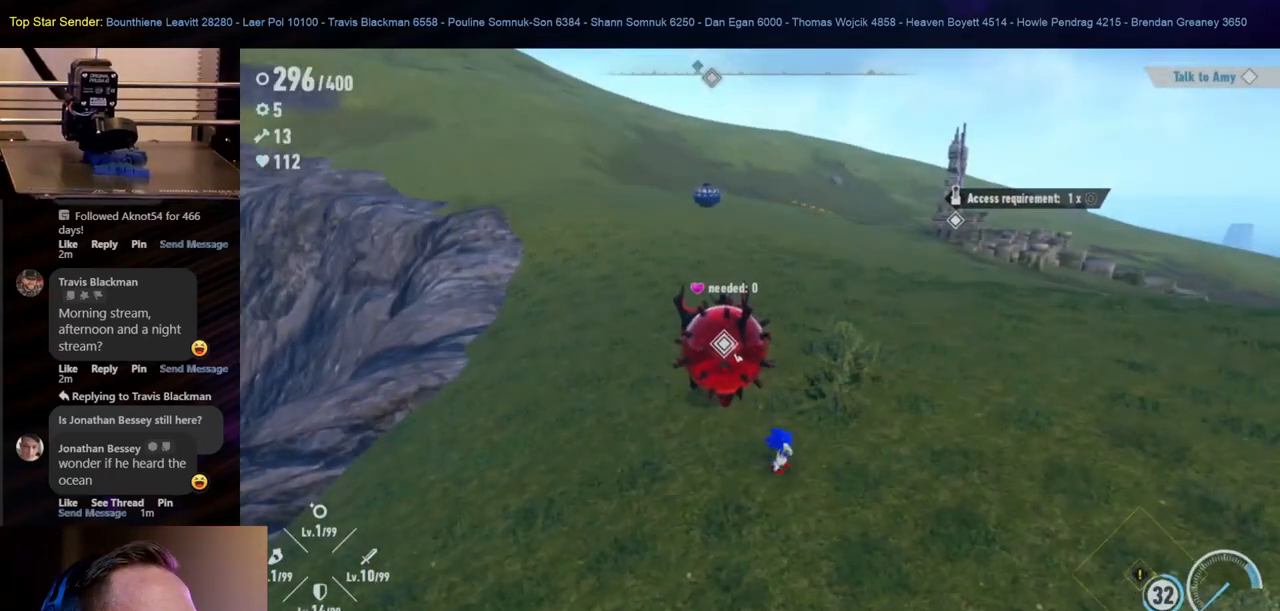
{"buttons": [], "left_stick": "center", "right_stick": "center", "events": [[17, "left_stick", "up-left"], [267, "left_stick", "center"]]}
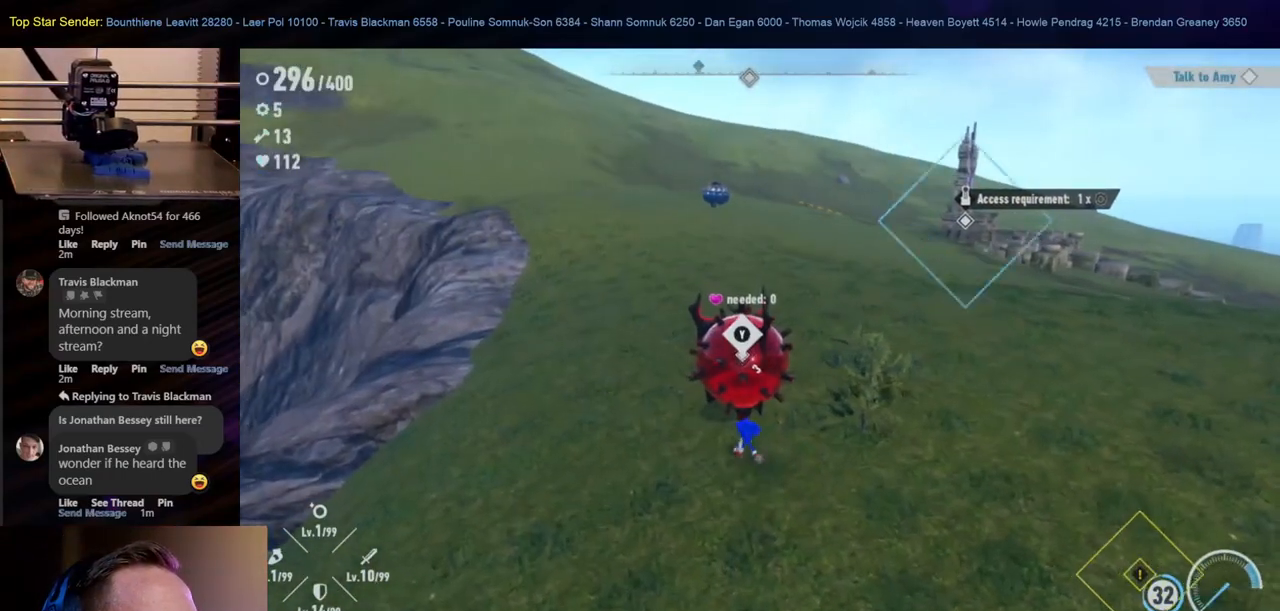
{"buttons": ["X"], "left_stick": "center", "right_stick": "center", "events": [[467, "X", "down"]]}
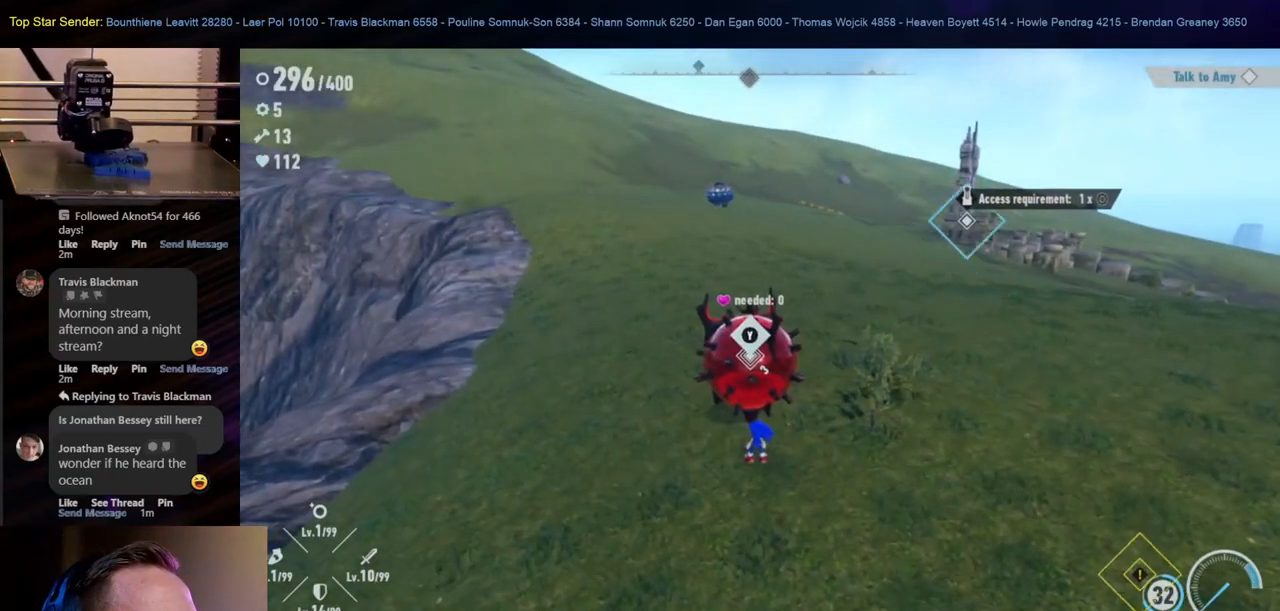
{"buttons": [], "left_stick": "center", "right_stick": "center", "events": [[83, "X", "up"]]}
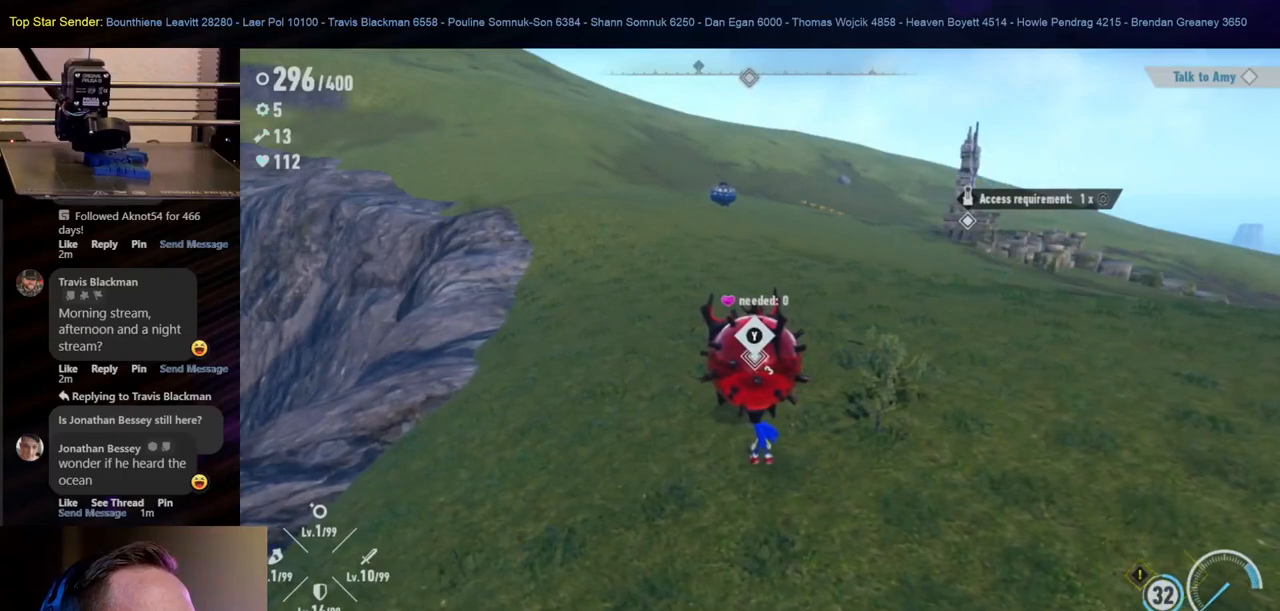
{"buttons": [], "left_stick": "center", "right_stick": "center", "events": [[83, "Y", "down"], [200, "Y", "up"]]}